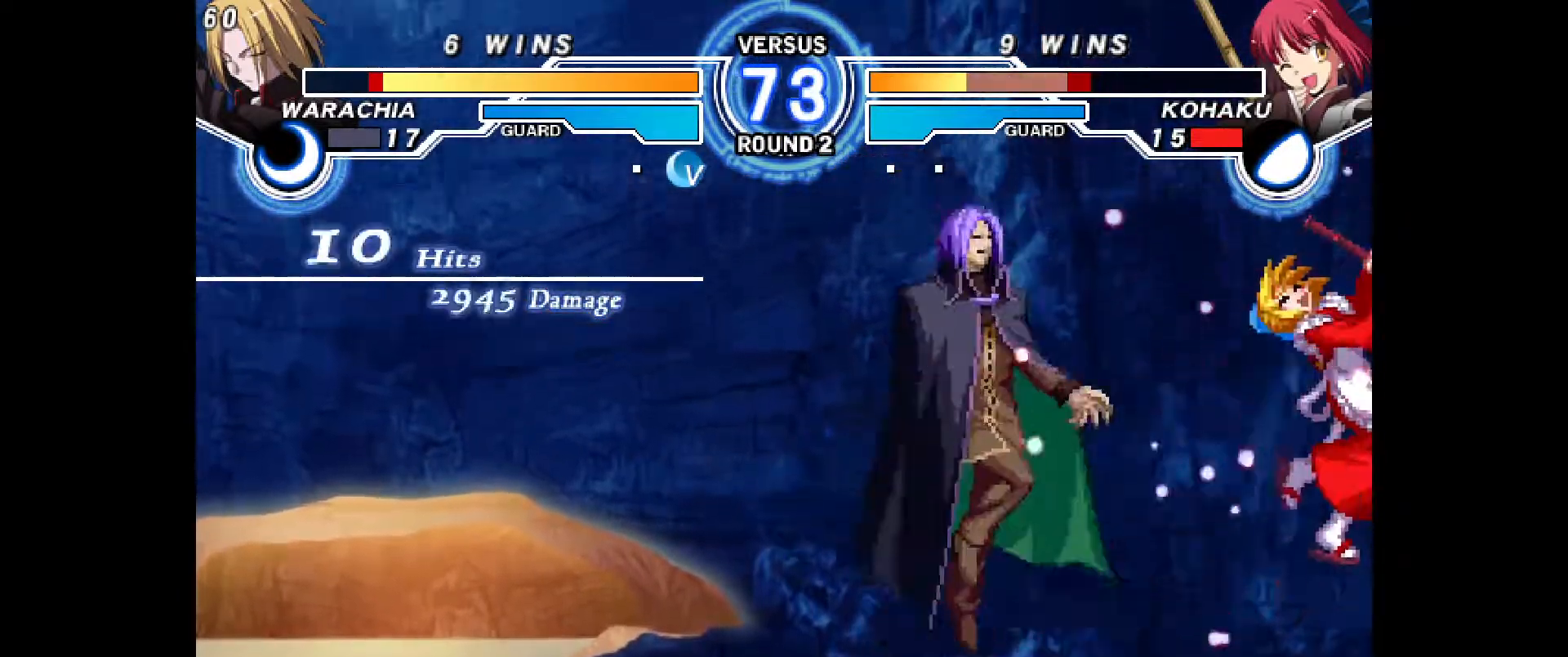
Gameplay with a controller (PlayStation layout); each line is a JSON object with the inputs held at the frame after it. "events" lists button and stick changes between this image and that frame as [ms after this image, input, new state], when the widget could be followed in between. Not read: HOME L3 R3 TOUCHPAD other_buttons.
{"buttons": ["CROSS", "CIRCLE", "DPAD_LEFT"], "events": [[17, "CROSS", "up"], [17, "DPAD_LEFT", "up"], [33, "CIRCLE", "up"], [100, "CIRCLE", "down"], [117, "CROSS", "down"], [133, "DPAD_LEFT", "down"], [200, "CROSS", "up"], [217, "CIRCLE", "up"], [233, "DPAD_LEFT", "up"], [283, "CIRCLE", "down"], [300, "CROSS", "down"], [317, "DPAD_LEFT", "down"], [383, "CROSS", "up"], [400, "CIRCLE", "up"], [433, "DPAD_LEFT", "up"], [483, "CIRCLE", "down"], [500, "CROSS", "down"], [500, "DPAD_LEFT", "down"]]}
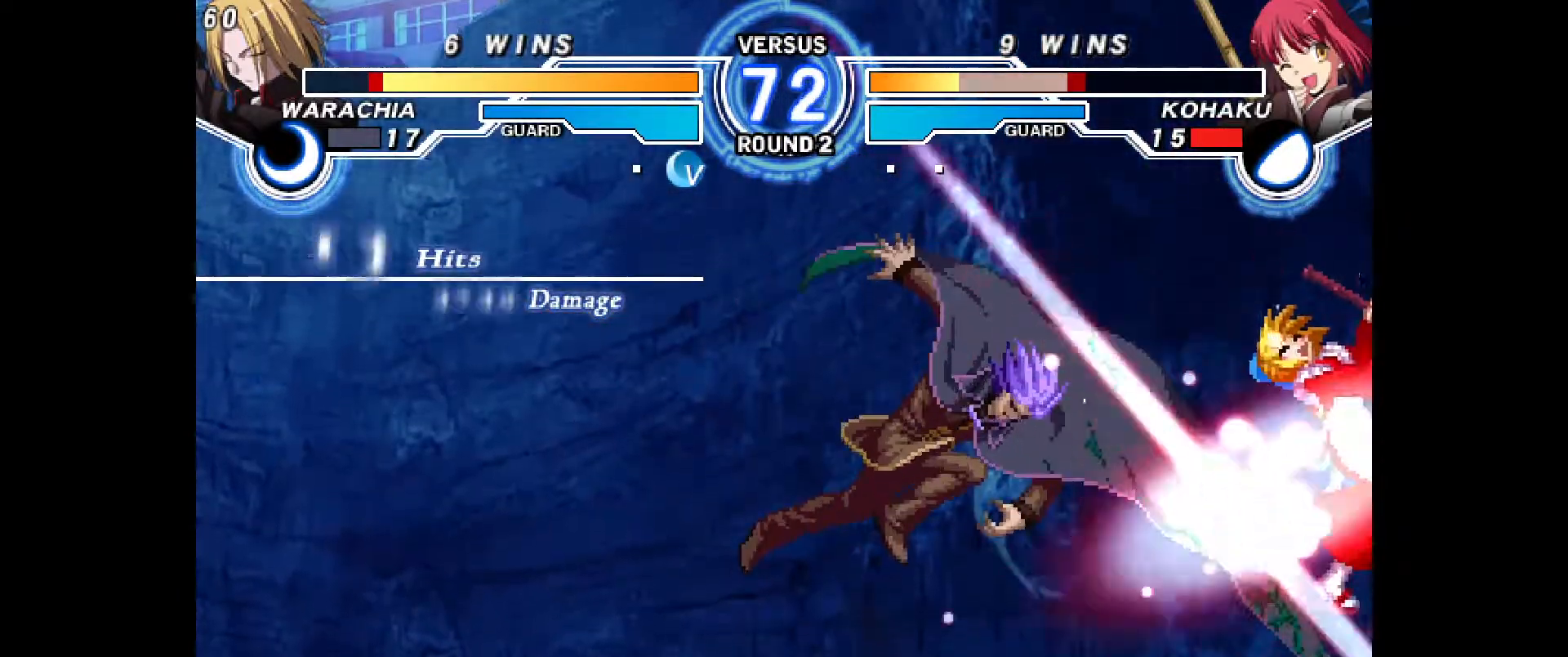
{"buttons": ["DPAD_RIGHT"], "events": [[83, "CROSS", "up"], [100, "CIRCLE", "up"], [100, "DPAD_LEFT", "up"], [183, "CIRCLE", "down"], [183, "CROSS", "down"], [183, "DPAD_RIGHT", "down"], [283, "CROSS", "up"], [300, "CIRCLE", "up"], [300, "DPAD_RIGHT", "up"], [383, "CIRCLE", "down"], [383, "CROSS", "down"], [400, "DPAD_RIGHT", "down"], [483, "CIRCLE", "up"], [483, "CROSS", "up"]]}
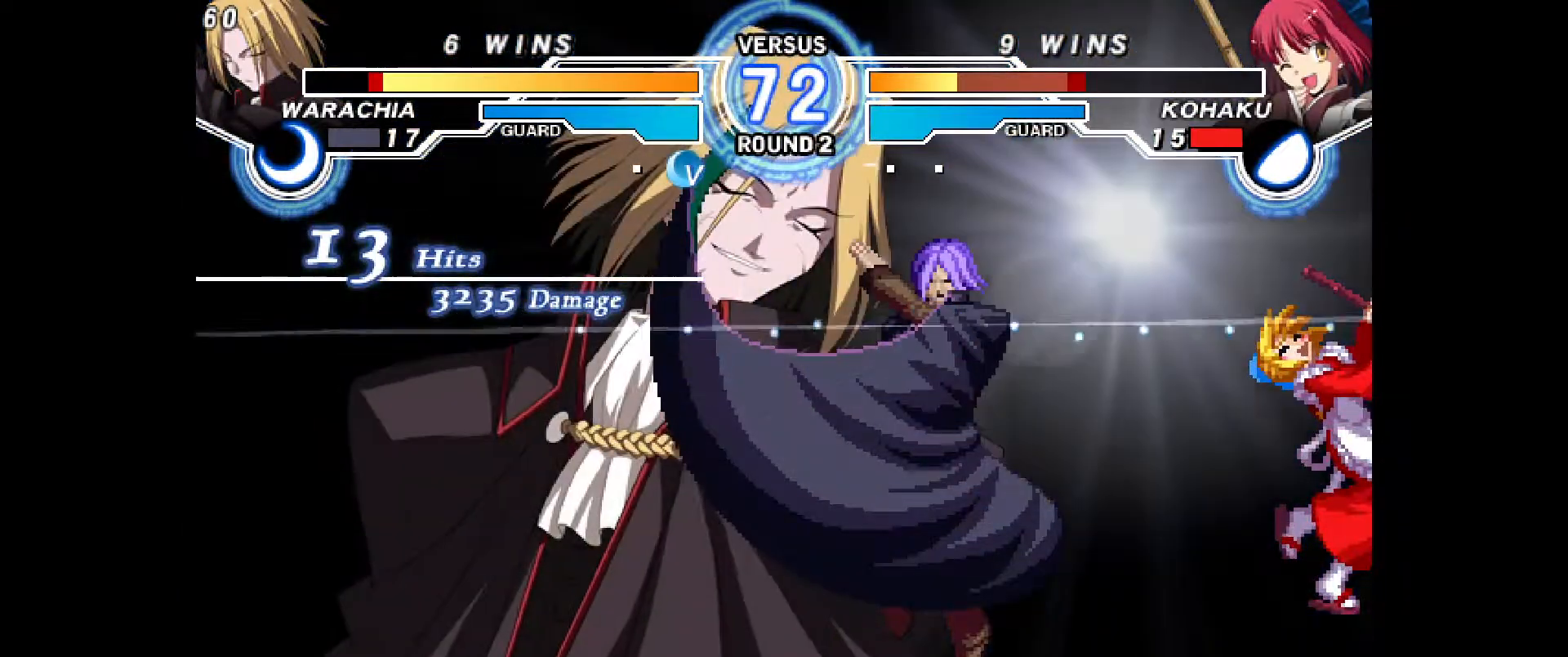
{"buttons": ["CIRCLE", "DPAD_RIGHT"], "events": [[33, "DPAD_RIGHT", "up"], [100, "CIRCLE", "down"], [100, "CROSS", "down"], [133, "DPAD_RIGHT", "down"], [183, "CROSS", "up"], [200, "CIRCLE", "up"], [217, "DPAD_RIGHT", "up"], [283, "CIRCLE", "down"], [283, "CROSS", "down"], [283, "DPAD_RIGHT", "down"], [350, "CROSS", "up"], [367, "CIRCLE", "up"], [367, "DPAD_RIGHT", "up"], [433, "CIRCLE", "down"], [433, "DPAD_RIGHT", "down"], [450, "CROSS", "down"], [500, "CROSS", "up"]]}
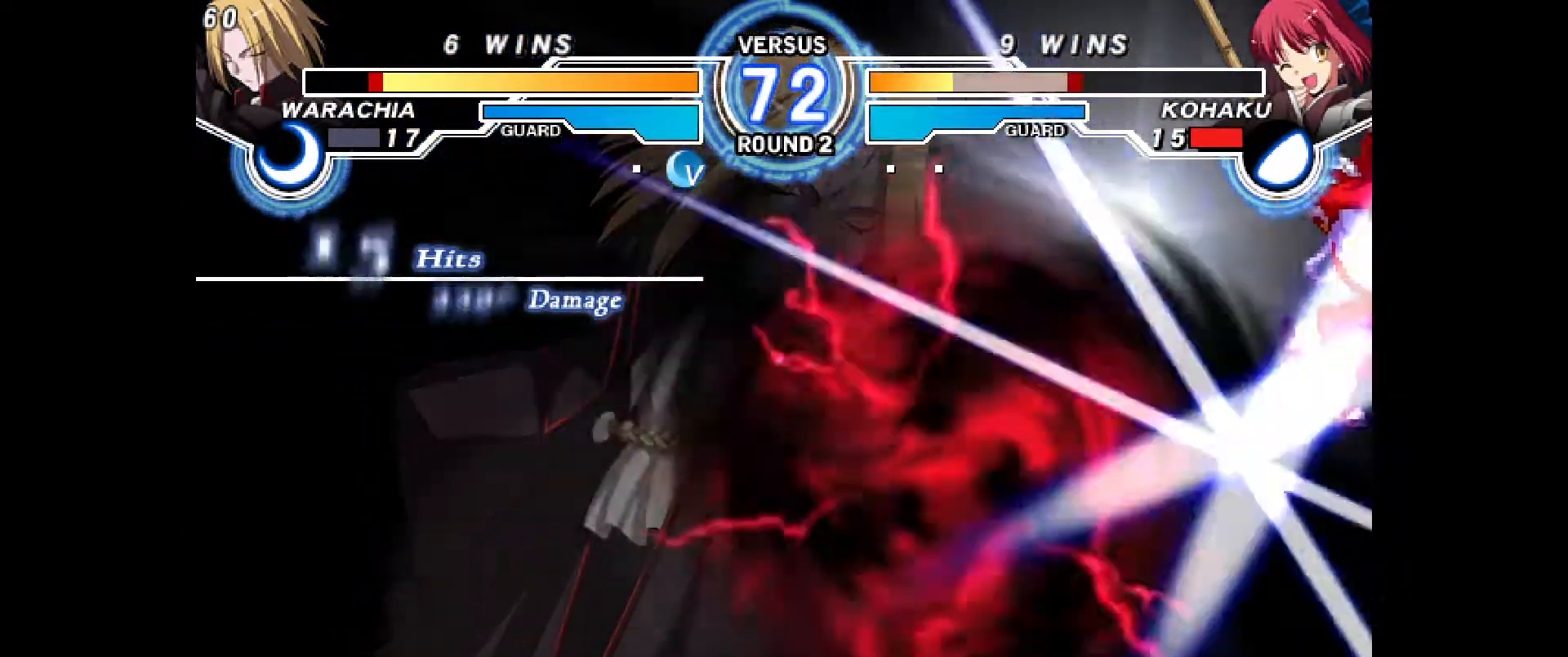
{"buttons": [], "events": [[17, "CIRCLE", "up"], [17, "DPAD_RIGHT", "up"], [83, "CIRCLE", "down"], [83, "DPAD_RIGHT", "down"], [100, "CROSS", "down"], [167, "CIRCLE", "up"], [167, "CROSS", "up"], [183, "DPAD_RIGHT", "up"], [200, "DPAD_RIGHT", "down"], [233, "CIRCLE", "down"], [250, "CROSS", "down"], [300, "CROSS", "up"], [317, "CIRCLE", "up"], [317, "DPAD_RIGHT", "up"], [367, "DPAD_RIGHT", "down"], [383, "CIRCLE", "down"], [383, "CROSS", "down"], [450, "CIRCLE", "up"], [450, "CROSS", "up"], [483, "DPAD_RIGHT", "up"]]}
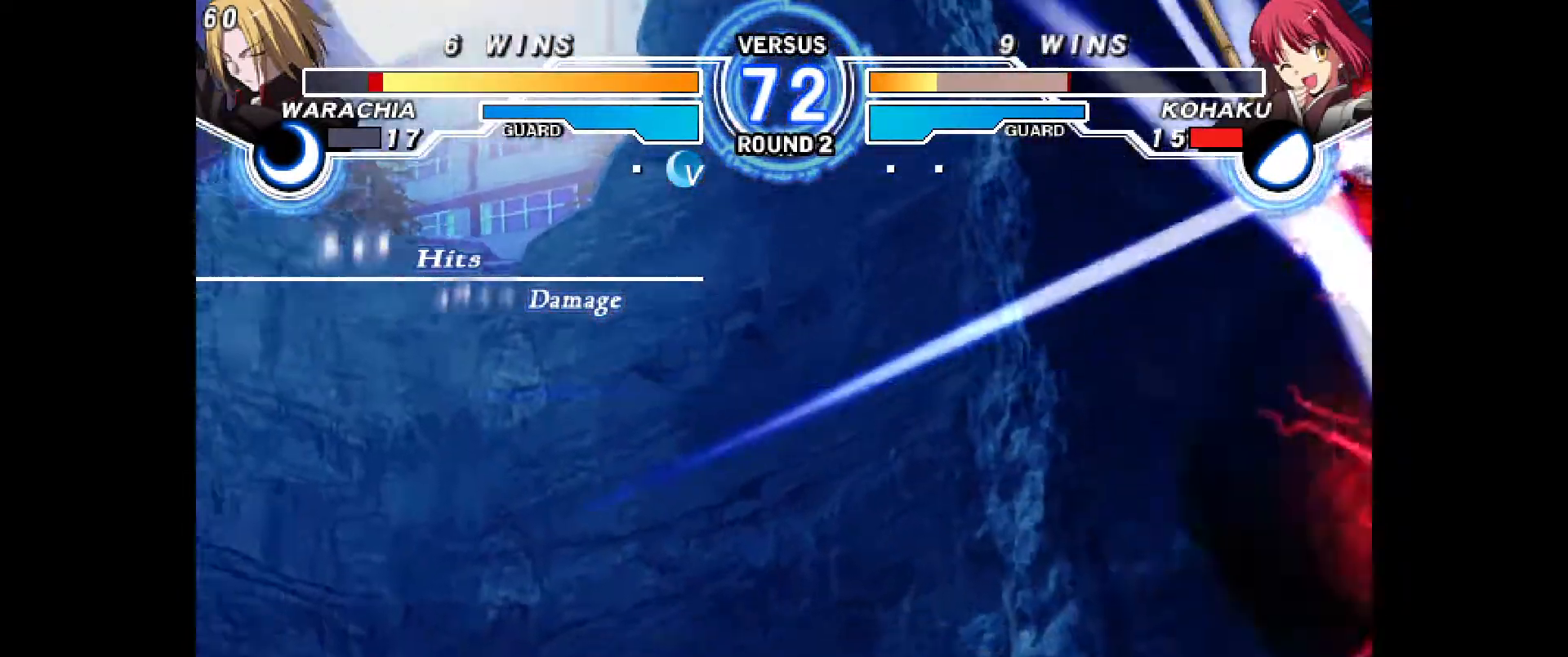
{"buttons": [], "events": [[33, "CIRCLE", "down"], [33, "CROSS", "down"], [33, "DPAD_RIGHT", "down"], [150, "CROSS", "up"], [167, "CIRCLE", "up"], [233, "DPAD_RIGHT", "up"]]}
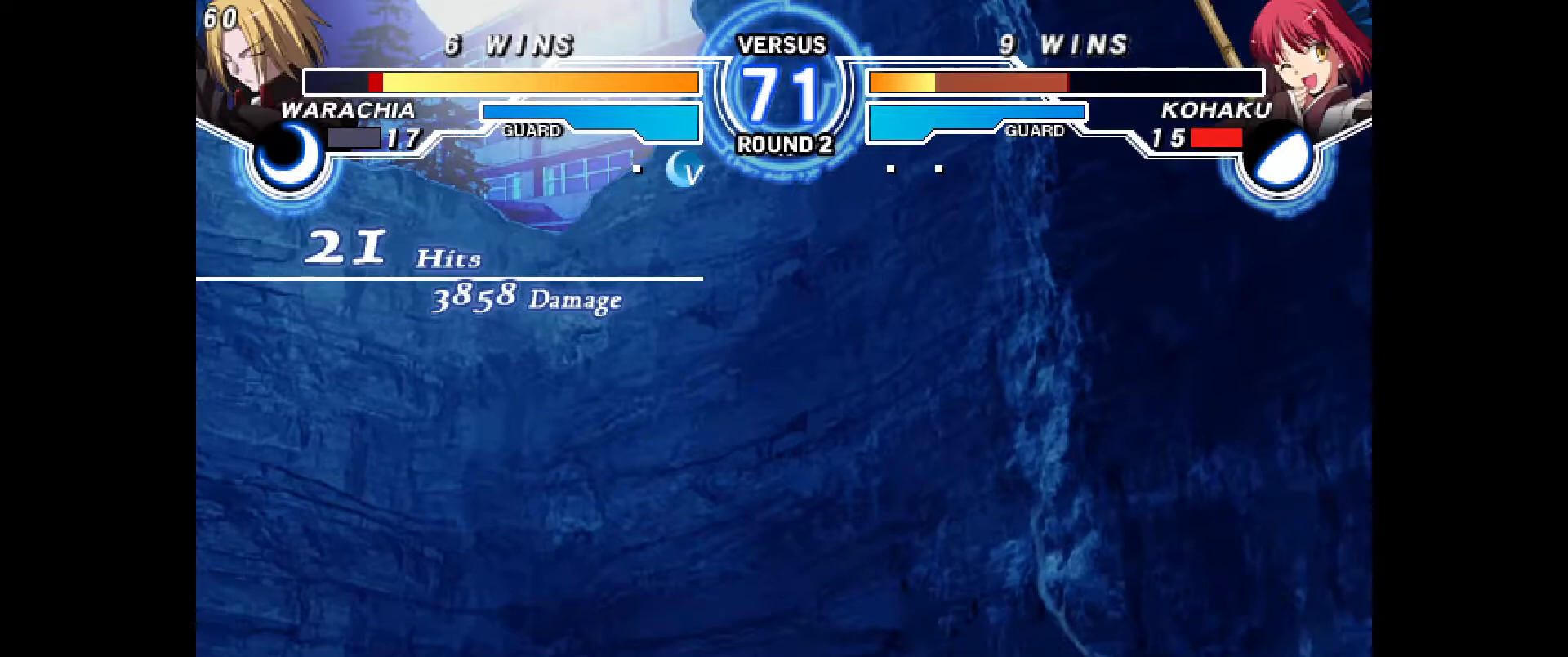
{"buttons": [], "events": []}
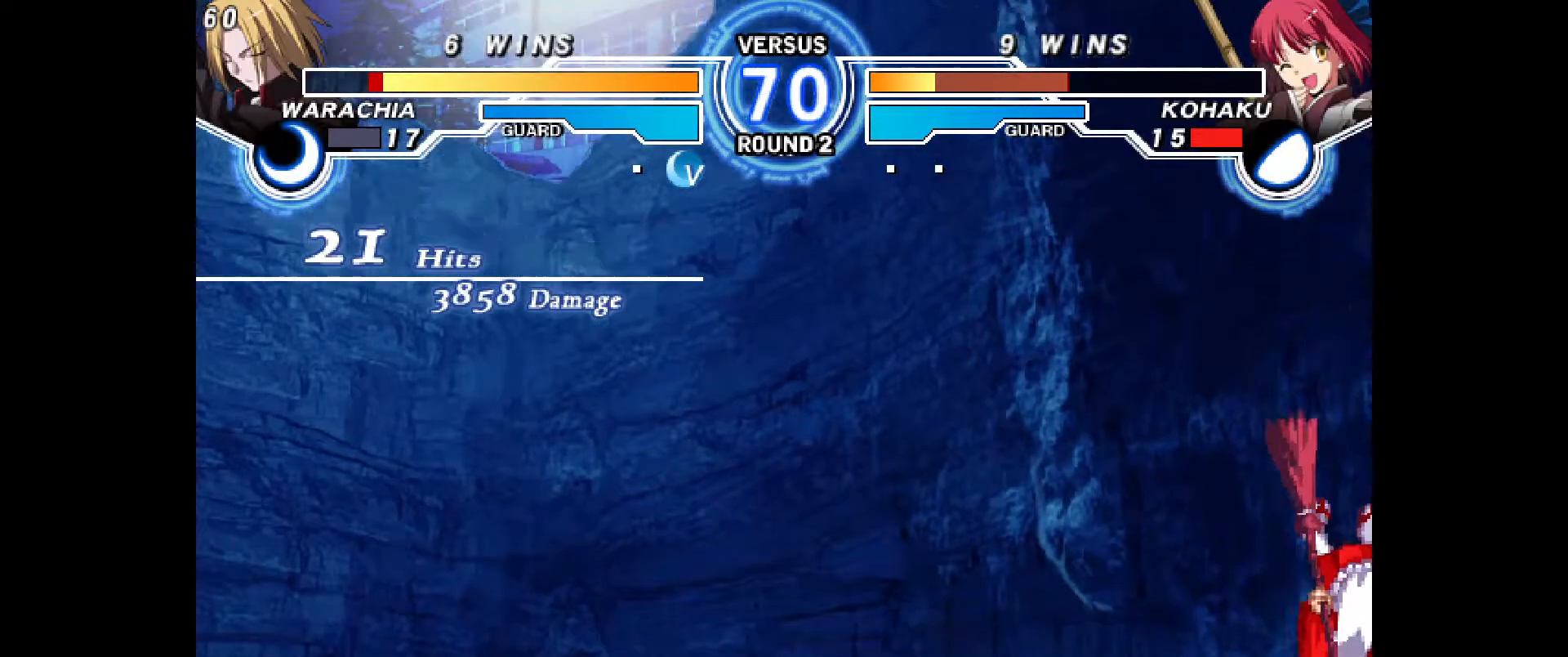
{"buttons": ["DPAD_RIGHT"], "events": [[17, "R2", "down"], [33, "R2", "up"], [150, "CIRCLE", "down"], [150, "CROSS", "down"], [150, "DPAD_RIGHT", "down"], [300, "CROSS", "up"], [317, "CIRCLE", "up"]]}
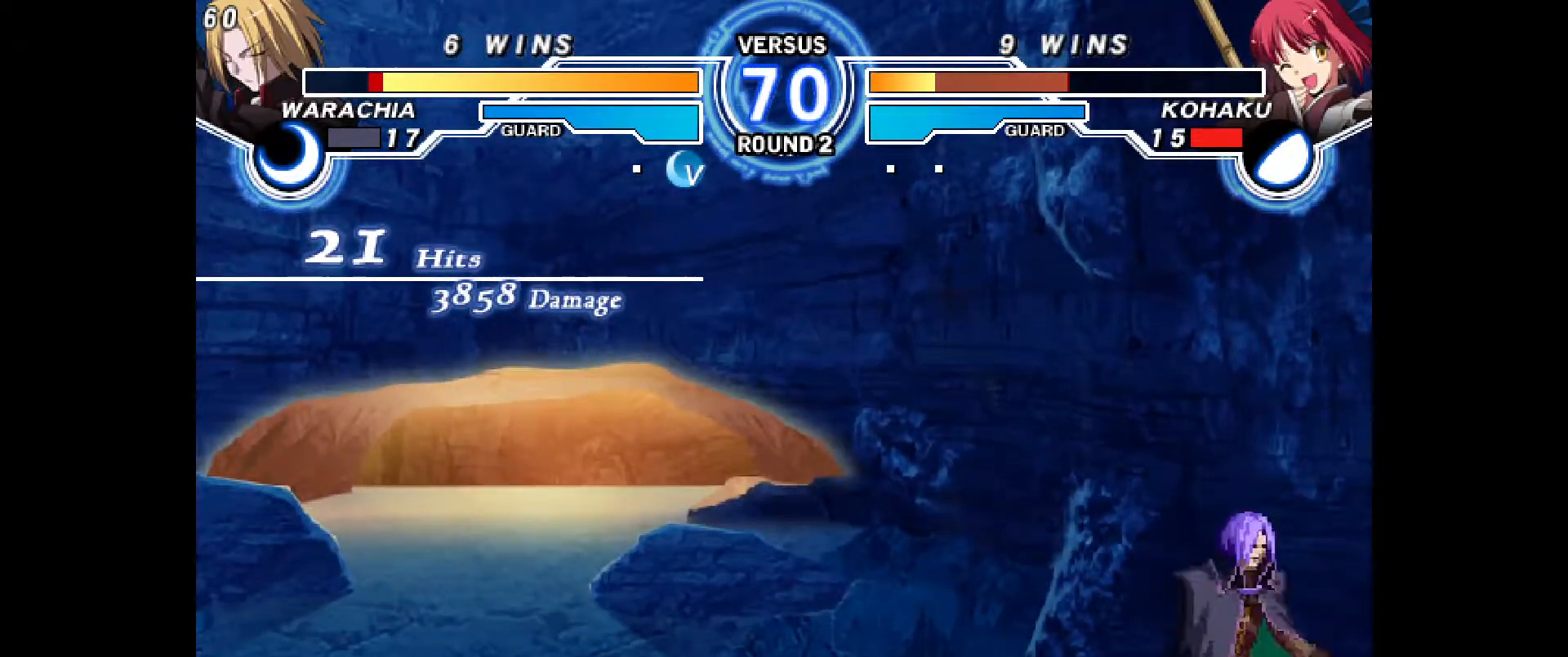
{"buttons": [], "events": [[250, "DPAD_RIGHT", "up"]]}
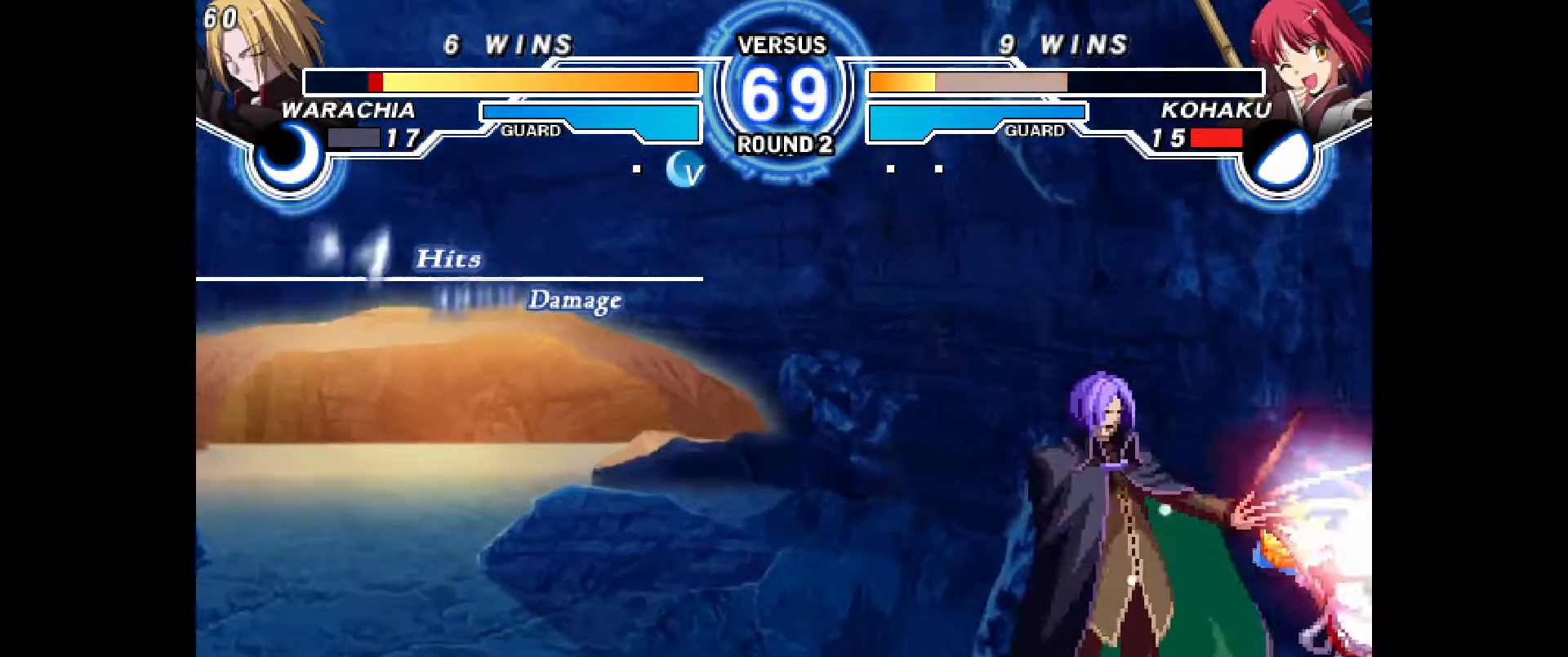
{"buttons": ["CROSS", "DPAD_LEFT"], "events": [[417, "CROSS", "down"], [417, "DPAD_LEFT", "down"]]}
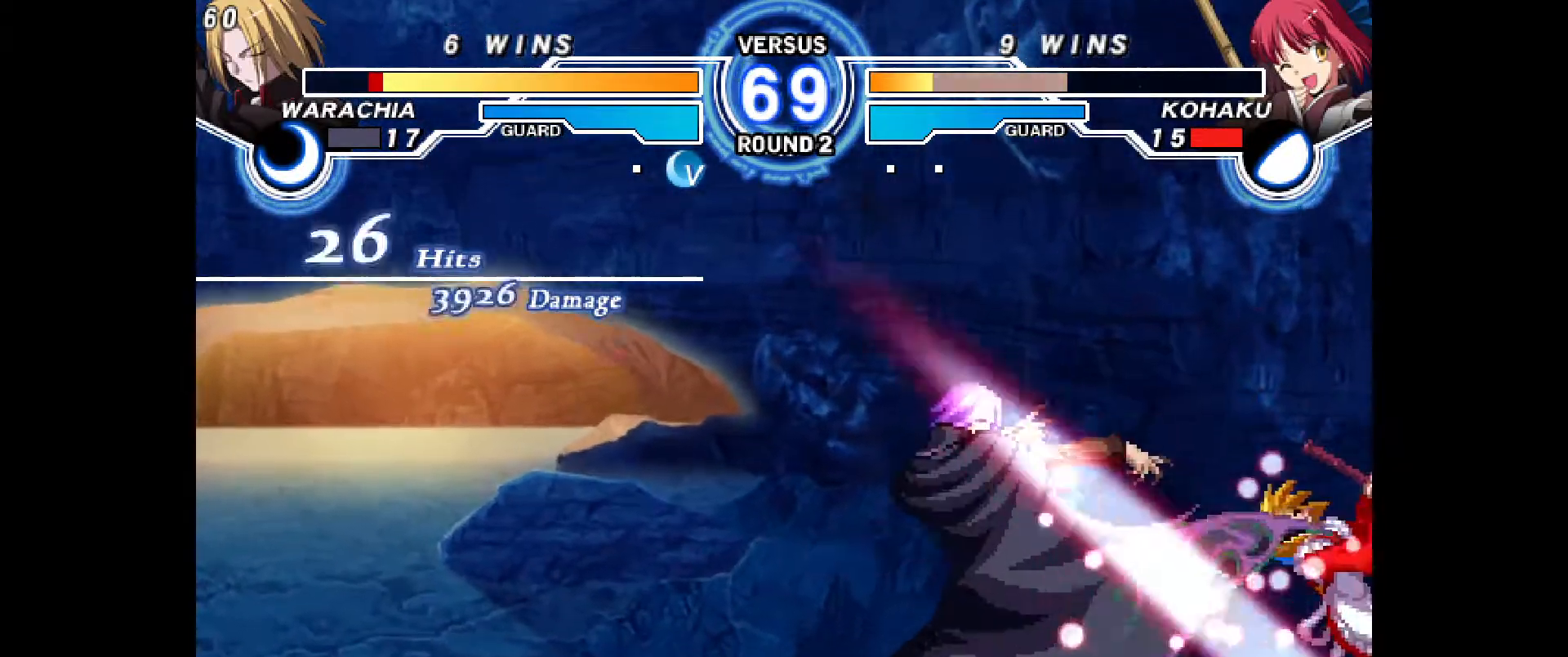
{"buttons": [], "events": [[17, "CROSS", "up"], [50, "DPAD_LEFT", "up"], [83, "CIRCLE", "down"], [83, "CROSS", "down"], [83, "DPAD_LEFT", "down"], [167, "CIRCLE", "up"], [167, "CROSS", "up"], [233, "CIRCLE", "down"], [233, "CROSS", "down"], [283, "CROSS", "up"], [300, "CIRCLE", "up"], [333, "DPAD_LEFT", "up"], [367, "CIRCLE", "down"], [367, "CROSS", "down"], [383, "DPAD_LEFT", "down"], [417, "CROSS", "up"], [433, "CIRCLE", "up"], [483, "DPAD_LEFT", "up"]]}